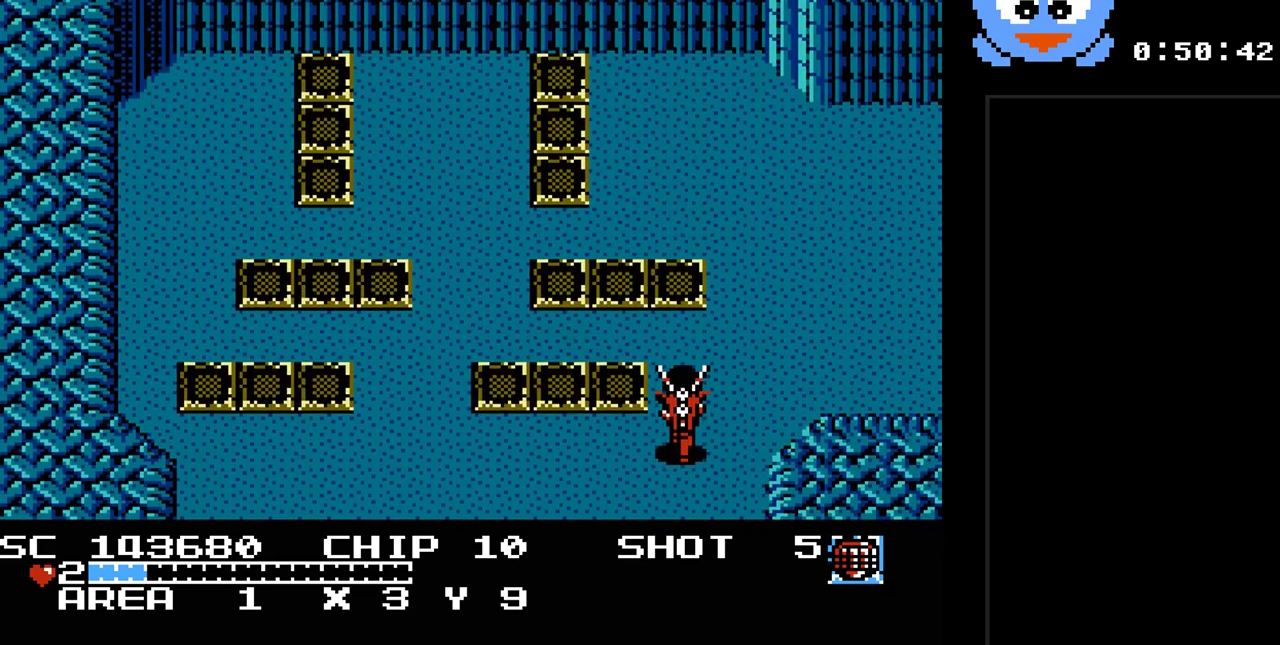
Gameplay with a controller (Nintendo layout); each line is a JSON object with the inputs held at the frame after it. "events" lists button and stick changes between this image and that frame as [ms after this image, input, new state], when the widget could be followed in between. Not read: L3 R3.
{"buttons": ["DPAD_UP", "DPAD_RIGHT"], "events": []}
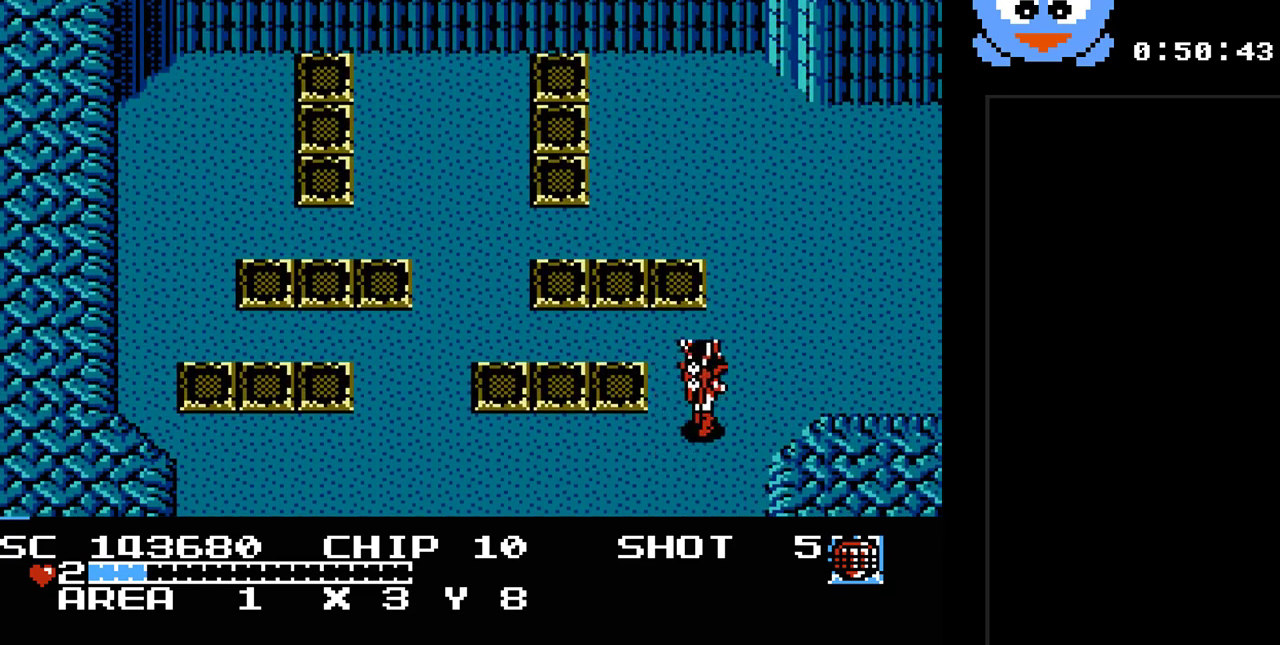
{"buttons": ["DPAD_RIGHT"], "events": [[400, "DPAD_UP", "up"]]}
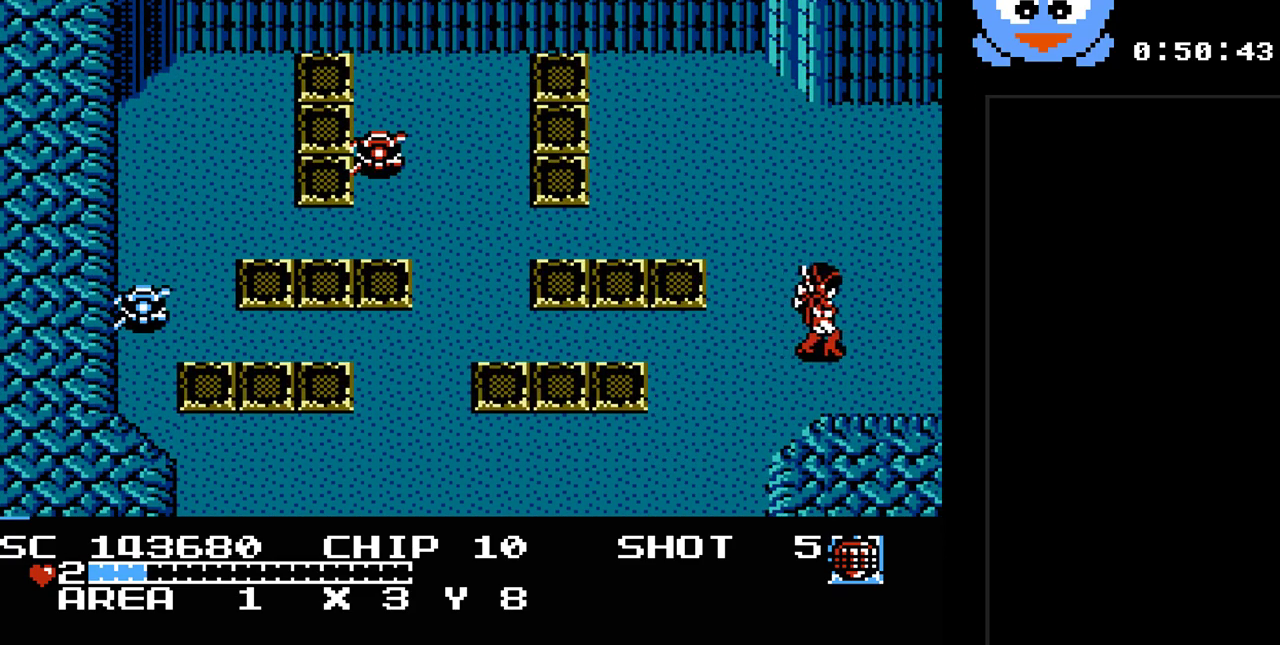
{"buttons": ["DPAD_RIGHT"], "events": []}
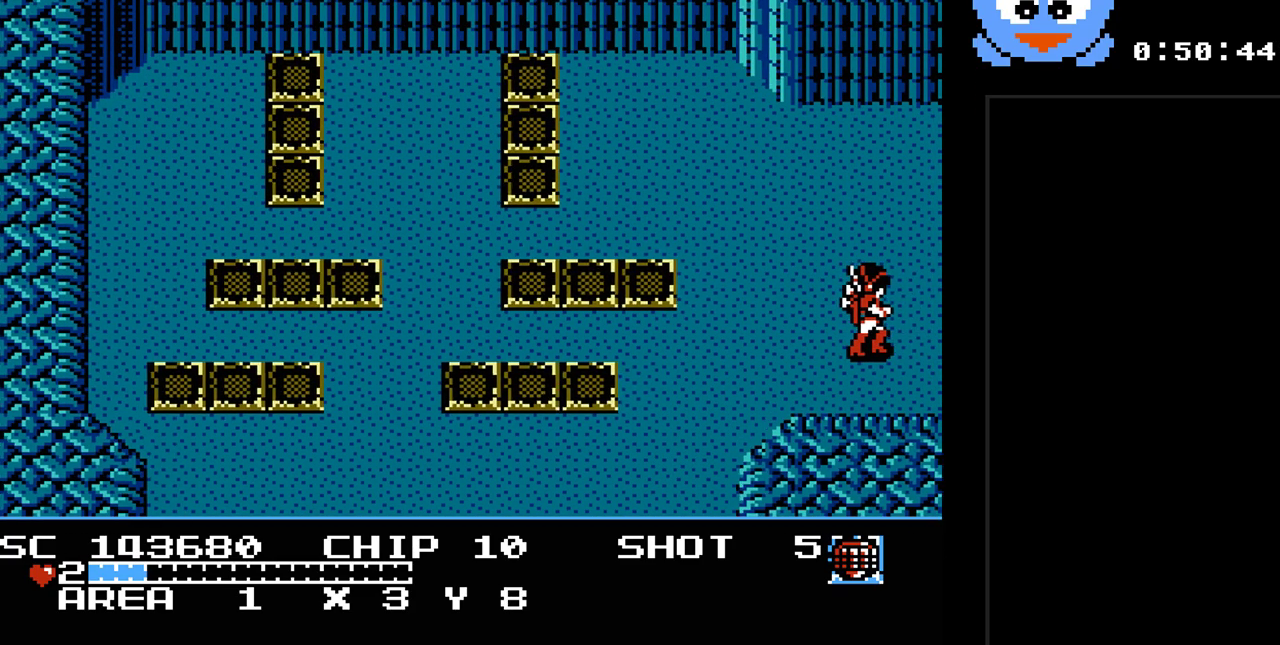
{"buttons": ["DPAD_RIGHT"], "events": [[83, "DPAD_RIGHT", "up"], [500, "DPAD_RIGHT", "down"]]}
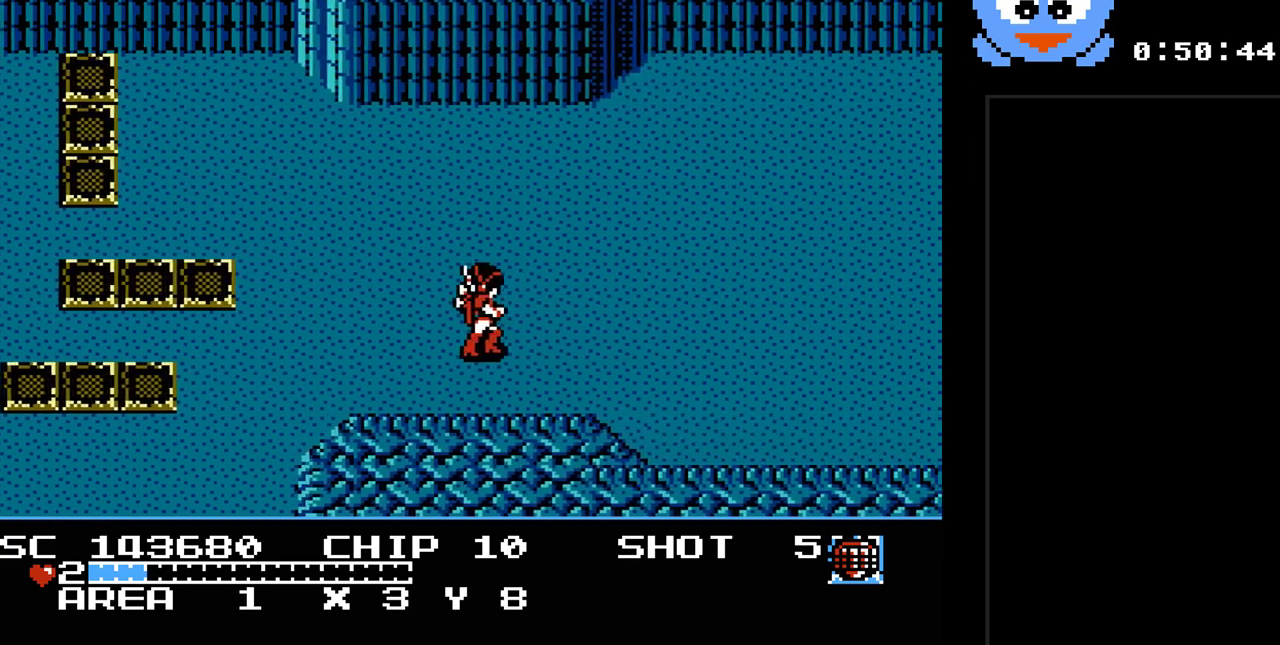
{"buttons": ["DPAD_RIGHT"], "events": []}
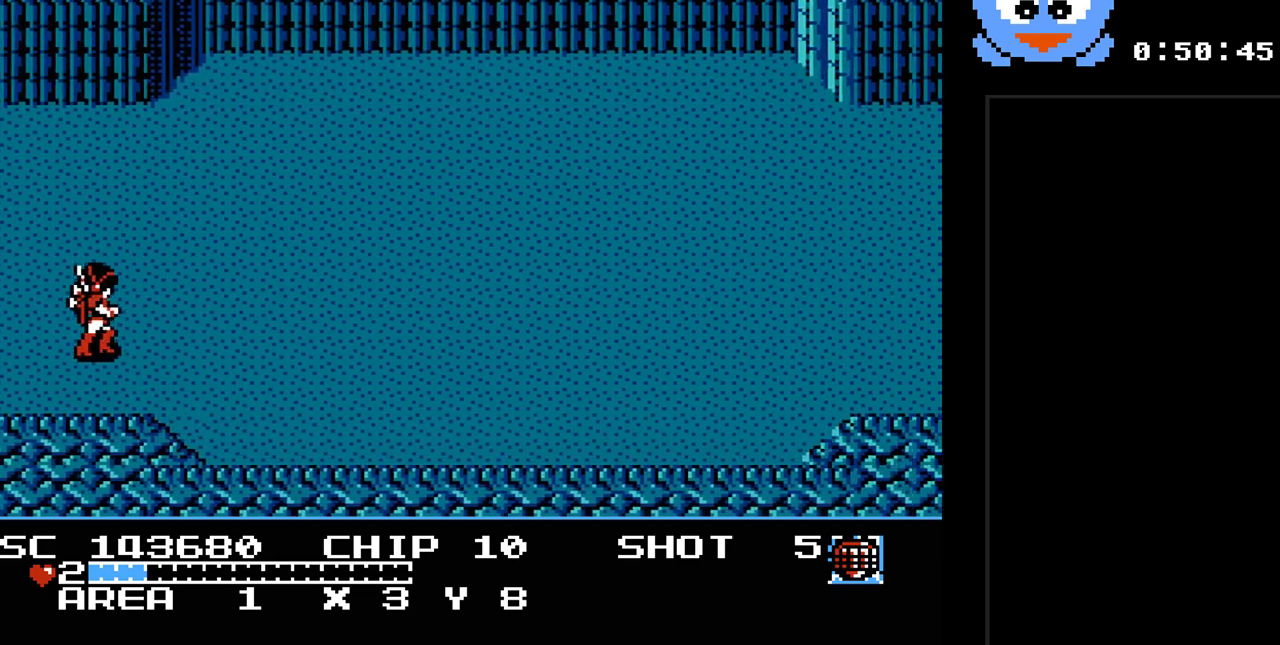
{"buttons": ["Y", "DPAD_RIGHT"], "events": [[67, "Y", "down"]]}
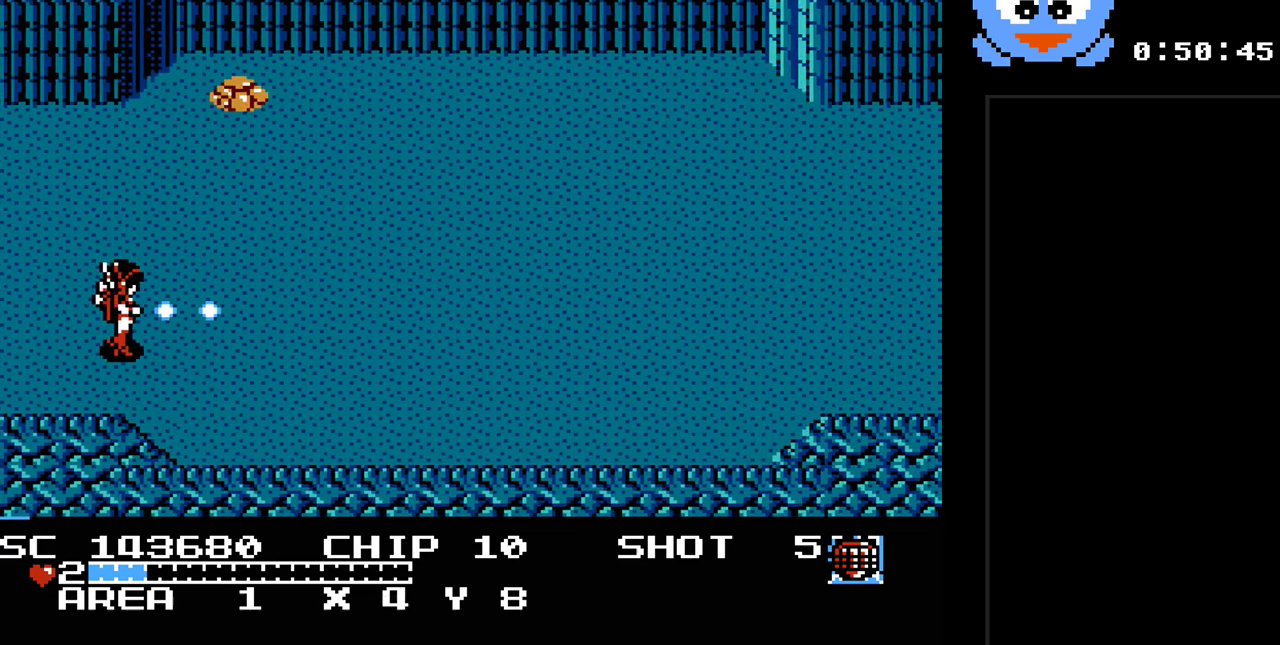
{"buttons": ["Y", "DPAD_RIGHT"], "events": []}
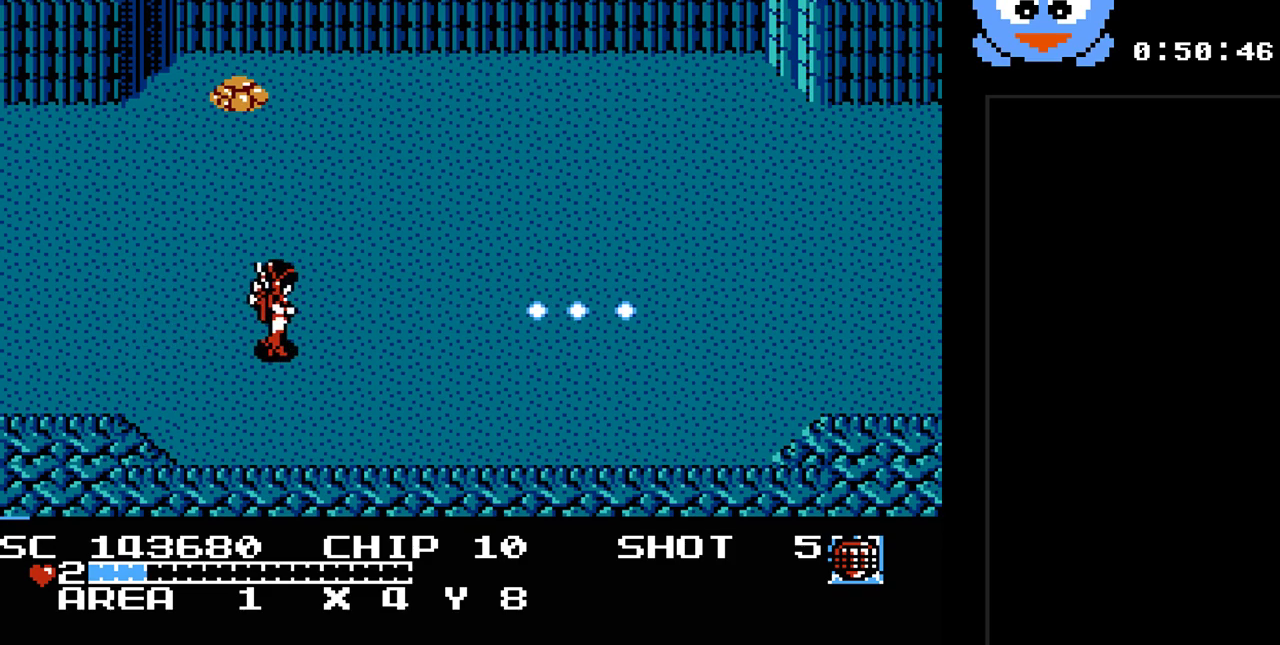
{"buttons": ["DPAD_RIGHT"], "events": [[250, "Y", "up"]]}
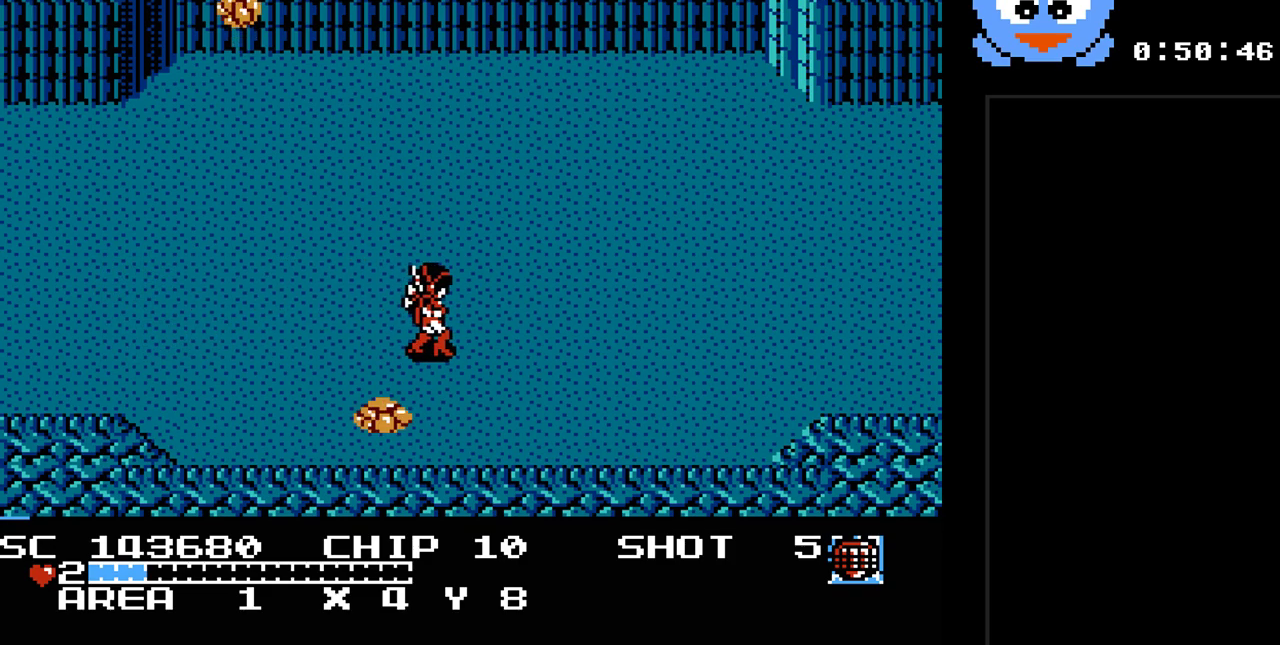
{"buttons": ["Y", "DPAD_RIGHT"], "events": [[167, "Y", "down"]]}
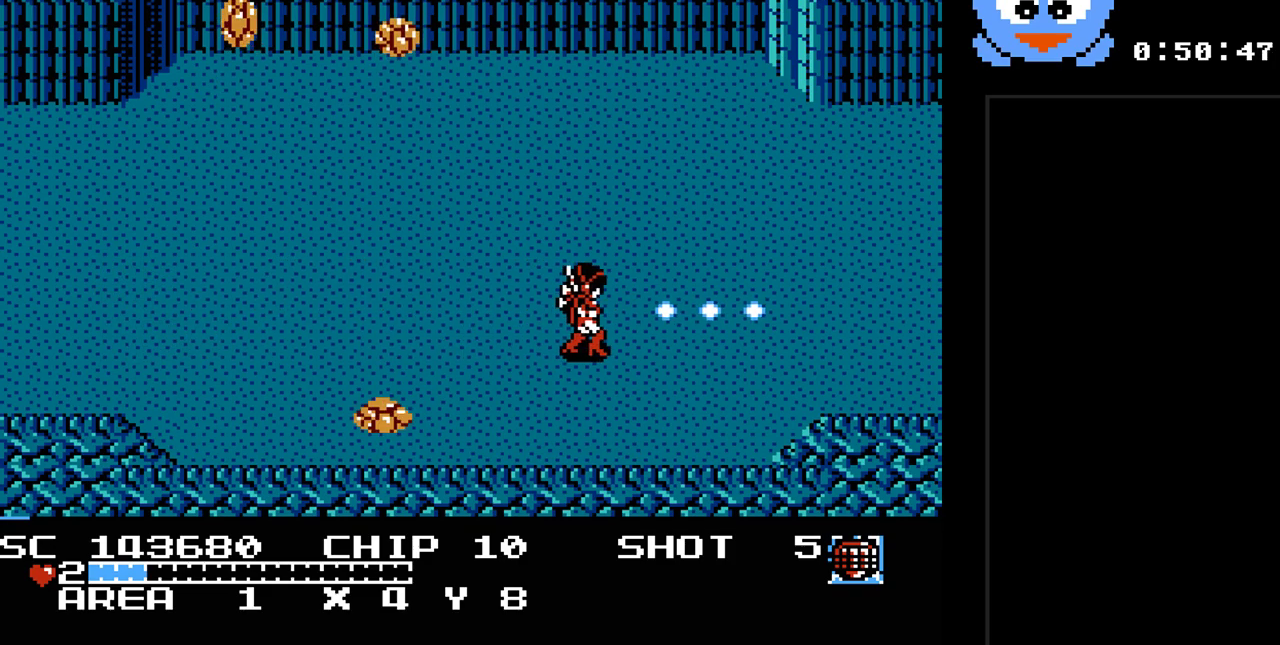
{"buttons": ["DPAD_RIGHT"], "events": [[83, "Y", "up"]]}
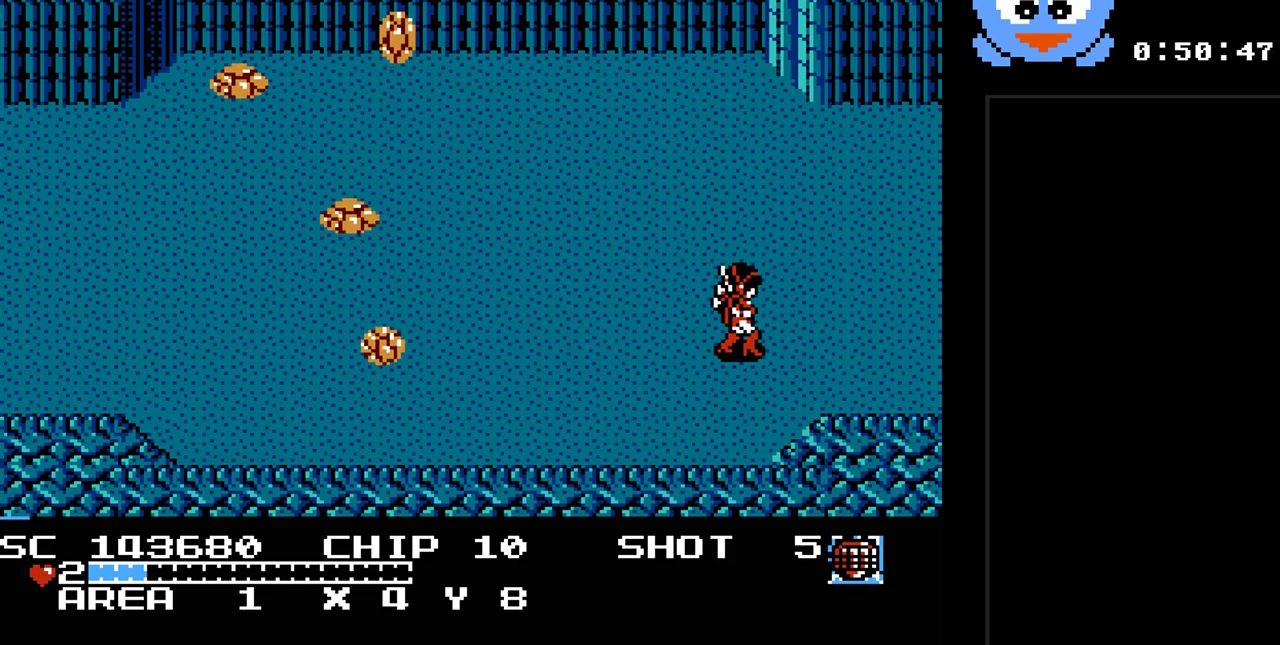
{"buttons": ["DPAD_RIGHT"], "events": []}
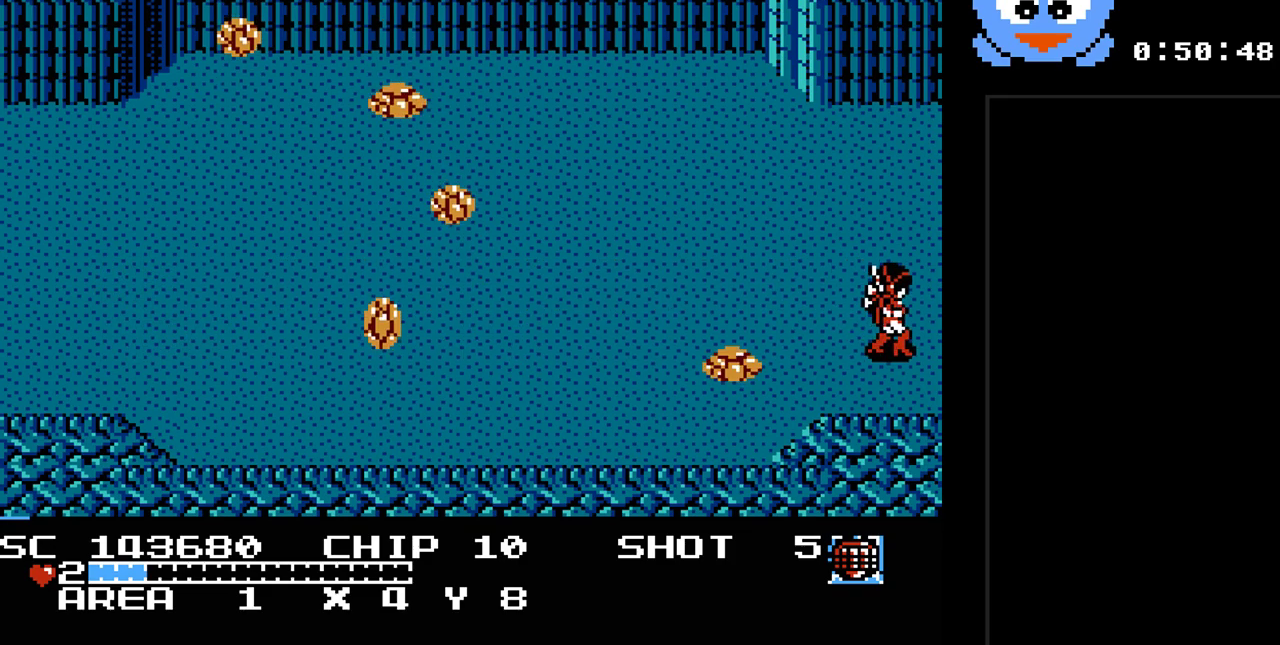
{"buttons": [], "events": [[333, "DPAD_RIGHT", "up"]]}
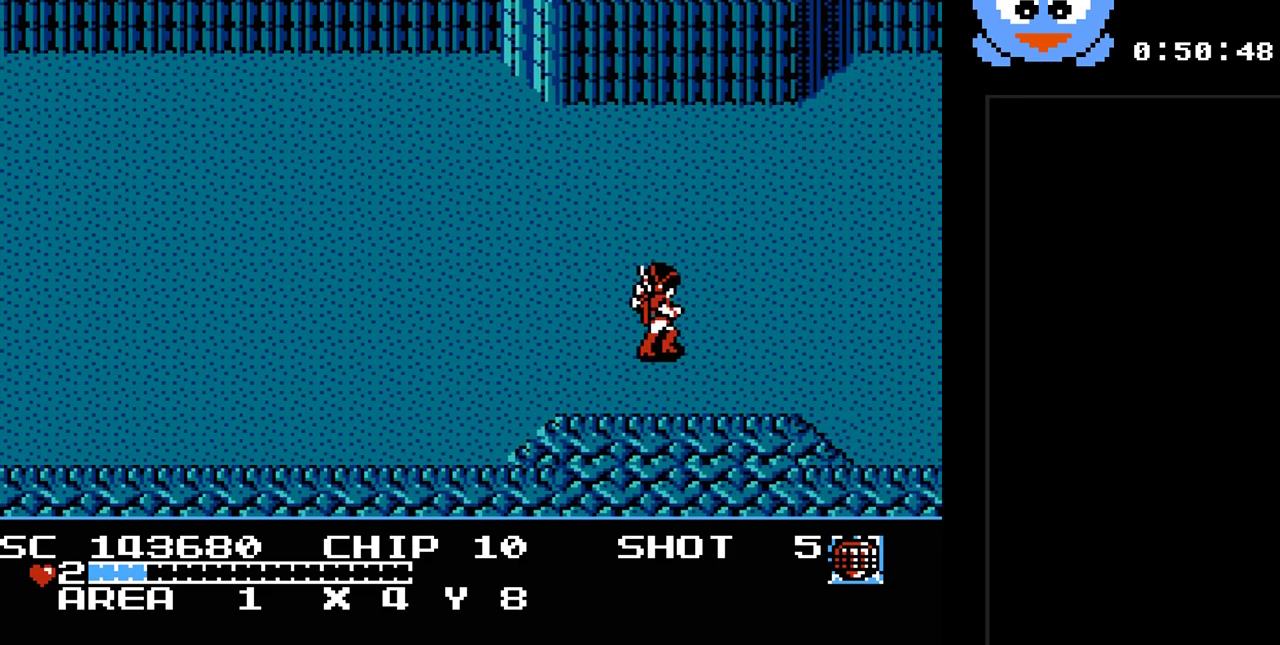
{"buttons": ["DPAD_RIGHT"], "events": [[283, "DPAD_RIGHT", "down"]]}
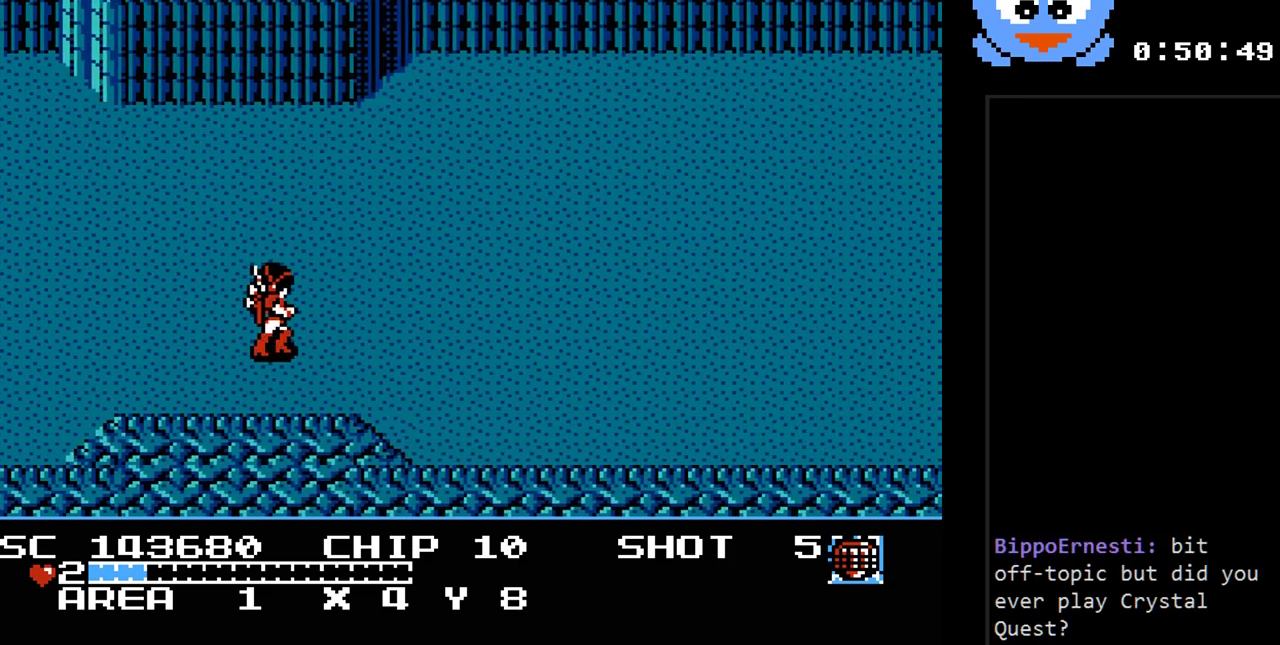
{"buttons": ["DPAD_RIGHT"], "events": []}
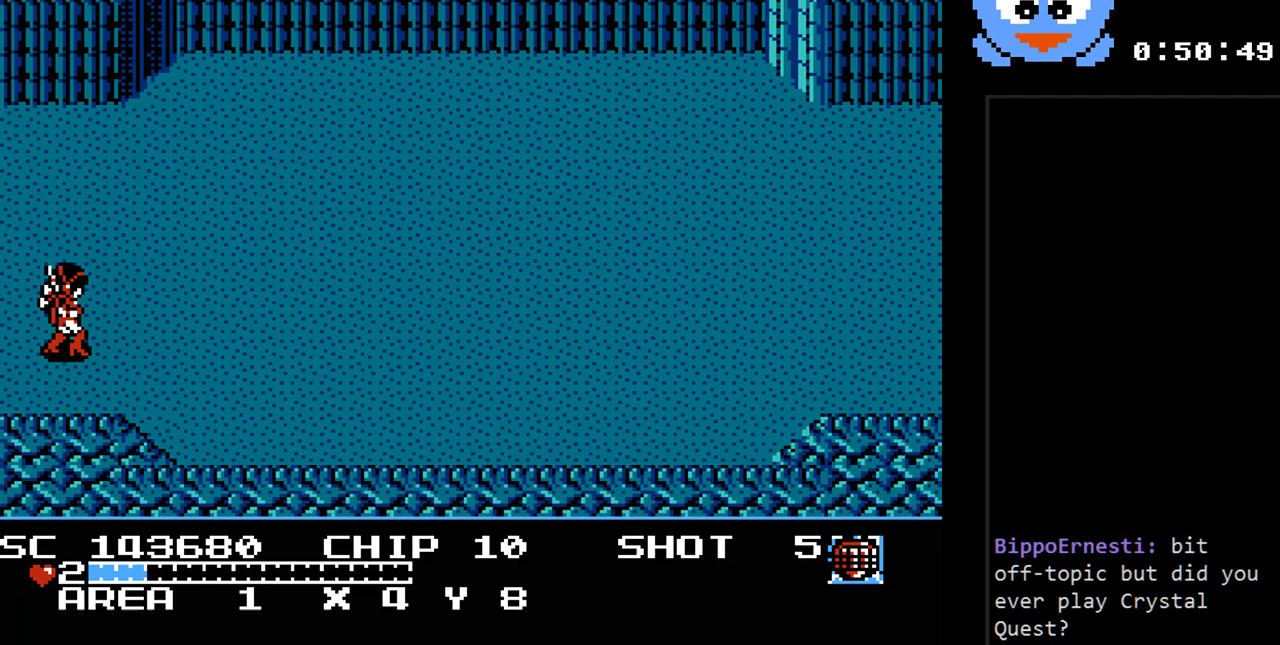
{"buttons": ["DPAD_RIGHT"], "events": []}
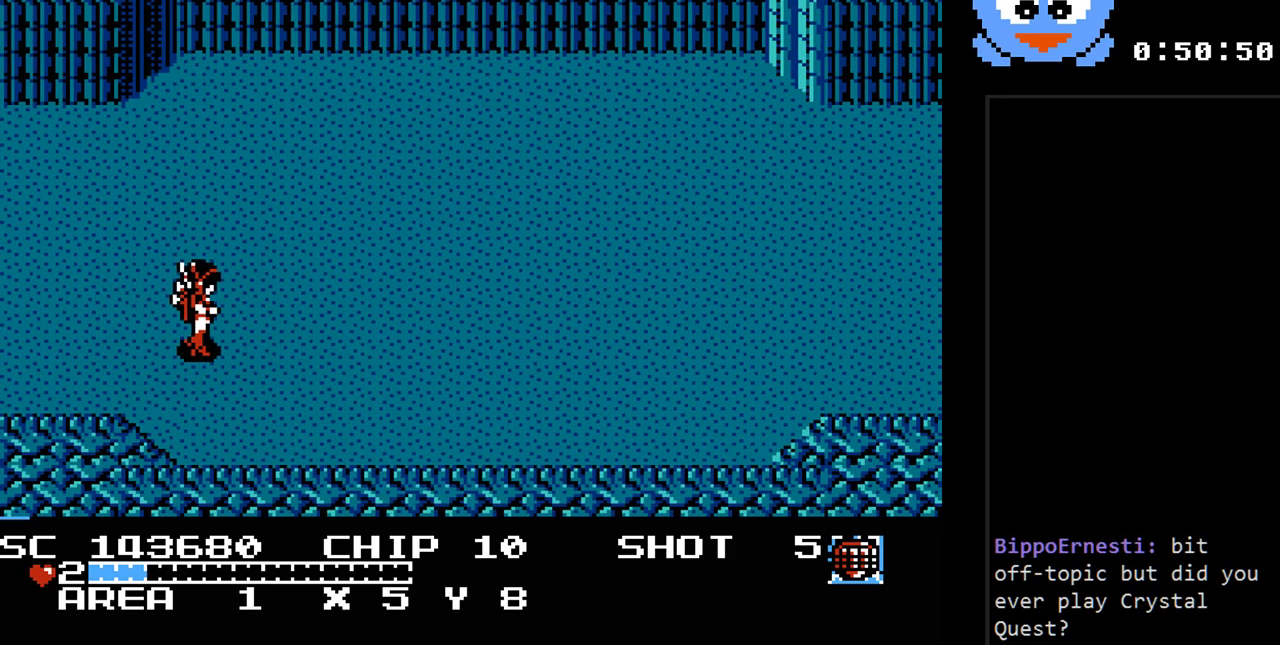
{"buttons": ["DPAD_RIGHT"], "events": []}
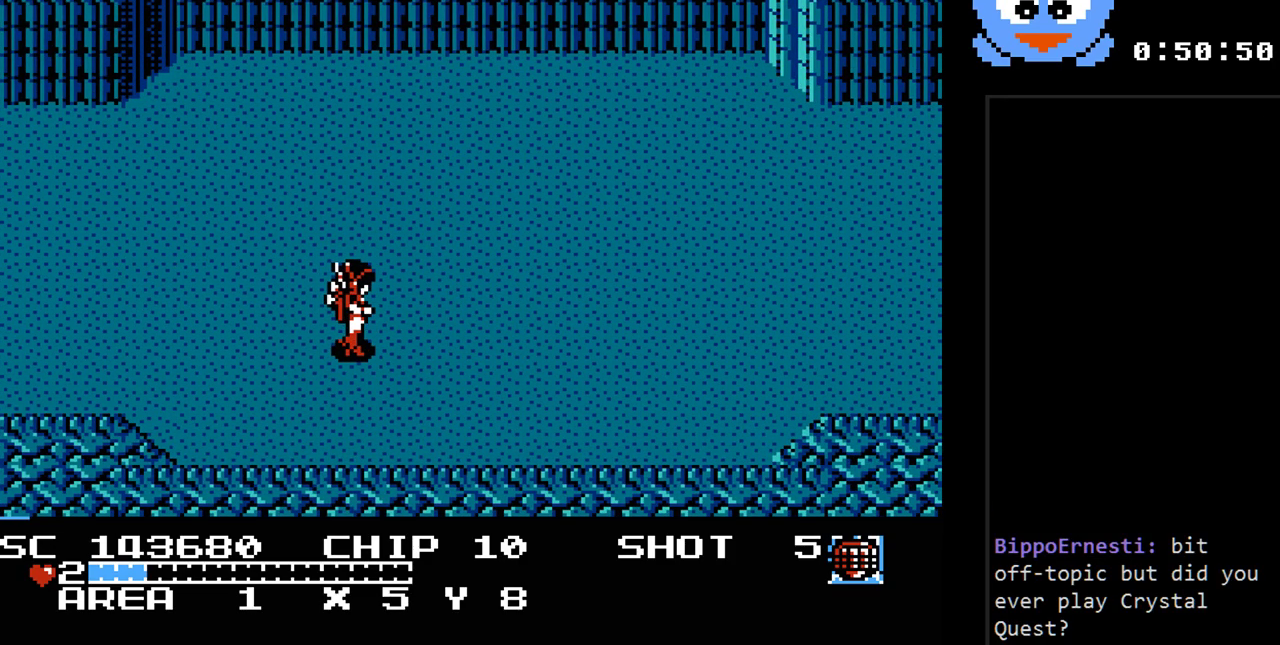
{"buttons": ["DPAD_RIGHT"], "events": []}
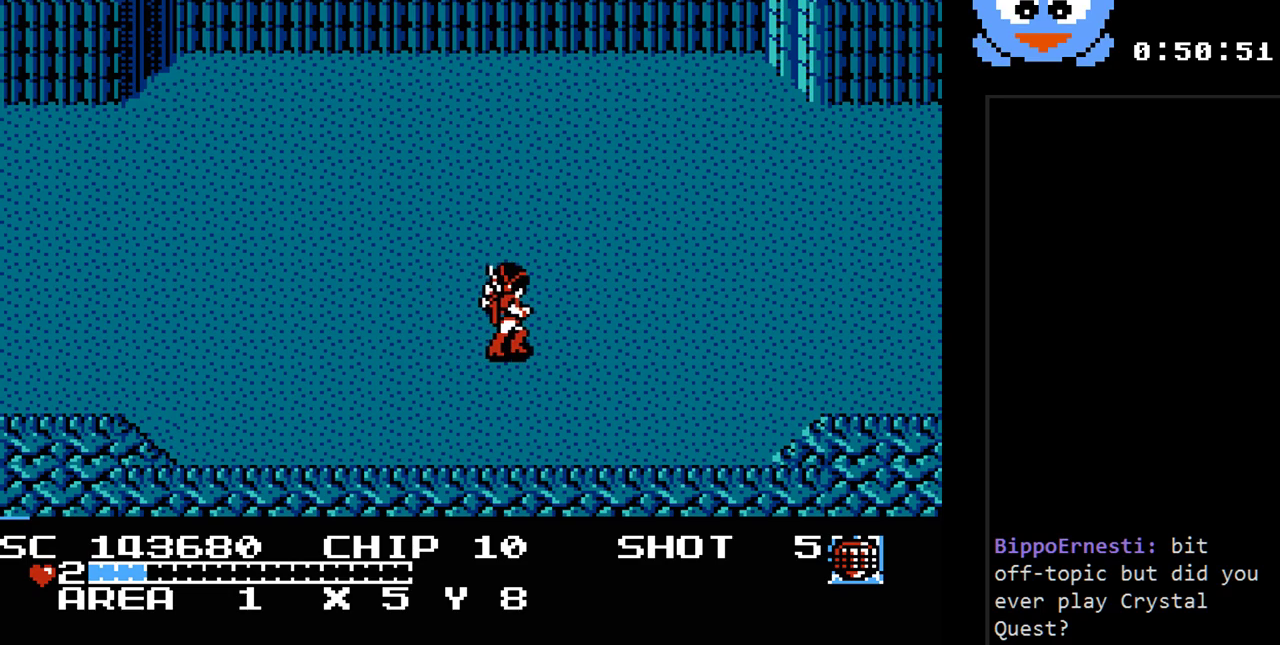
{"buttons": ["DPAD_RIGHT"], "events": []}
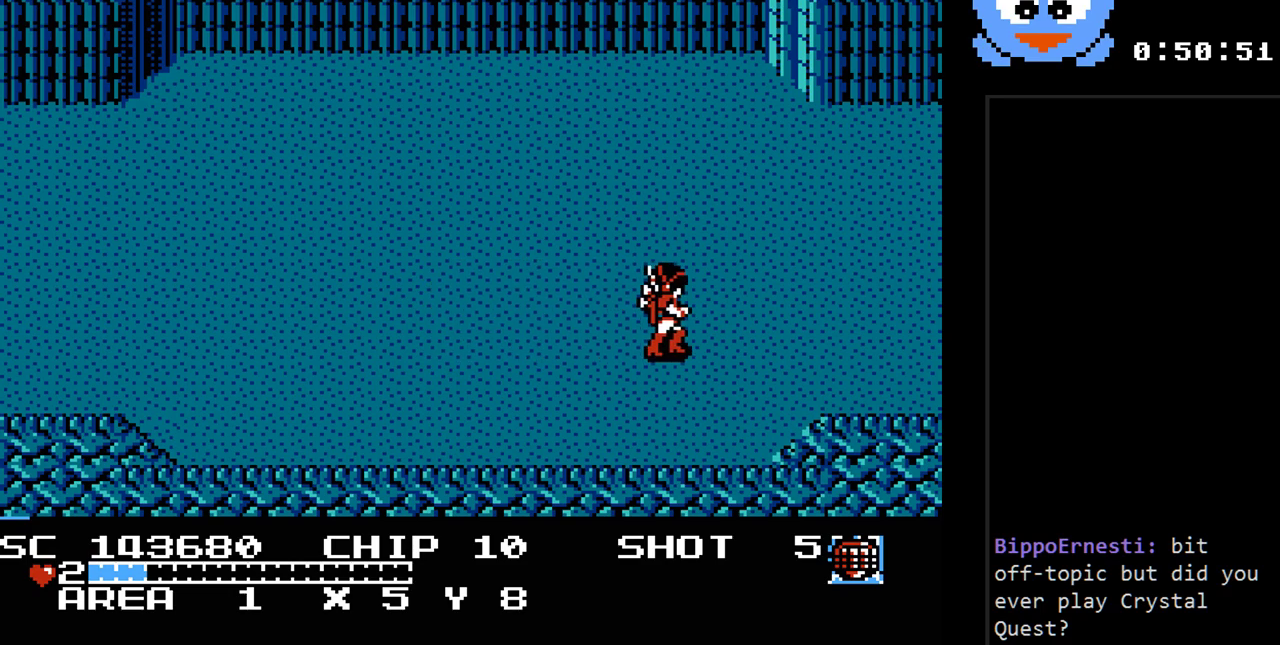
{"buttons": ["DPAD_RIGHT"], "events": []}
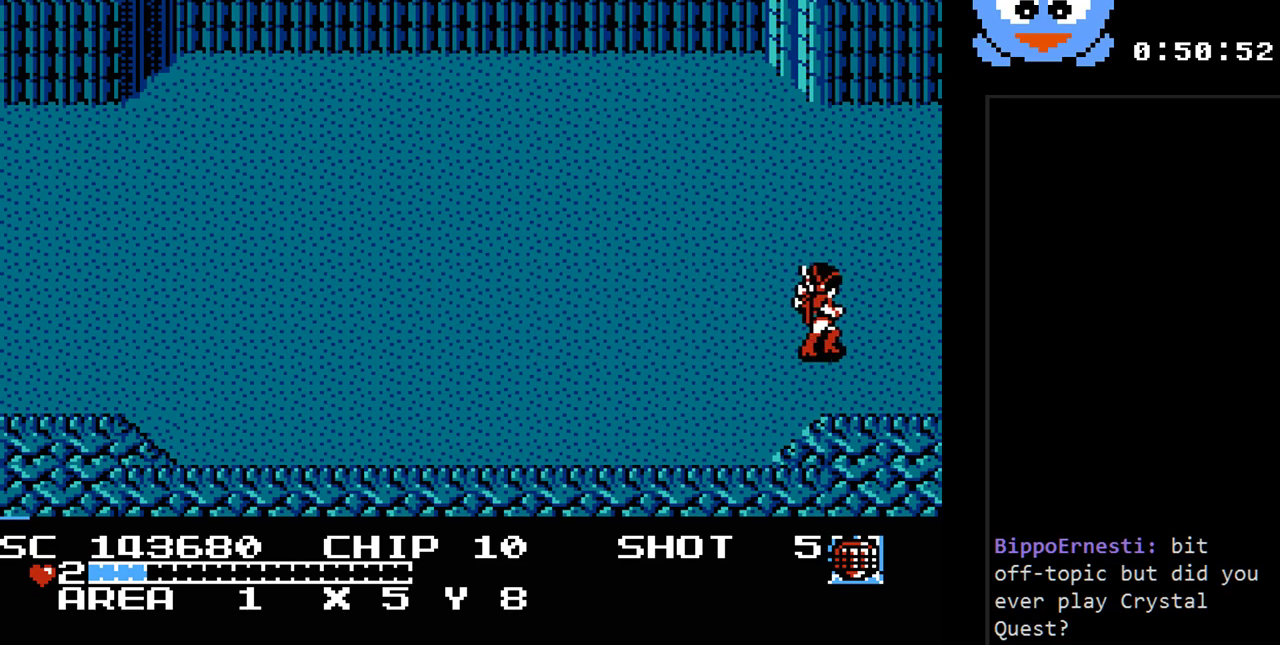
{"buttons": ["DPAD_RIGHT"], "events": []}
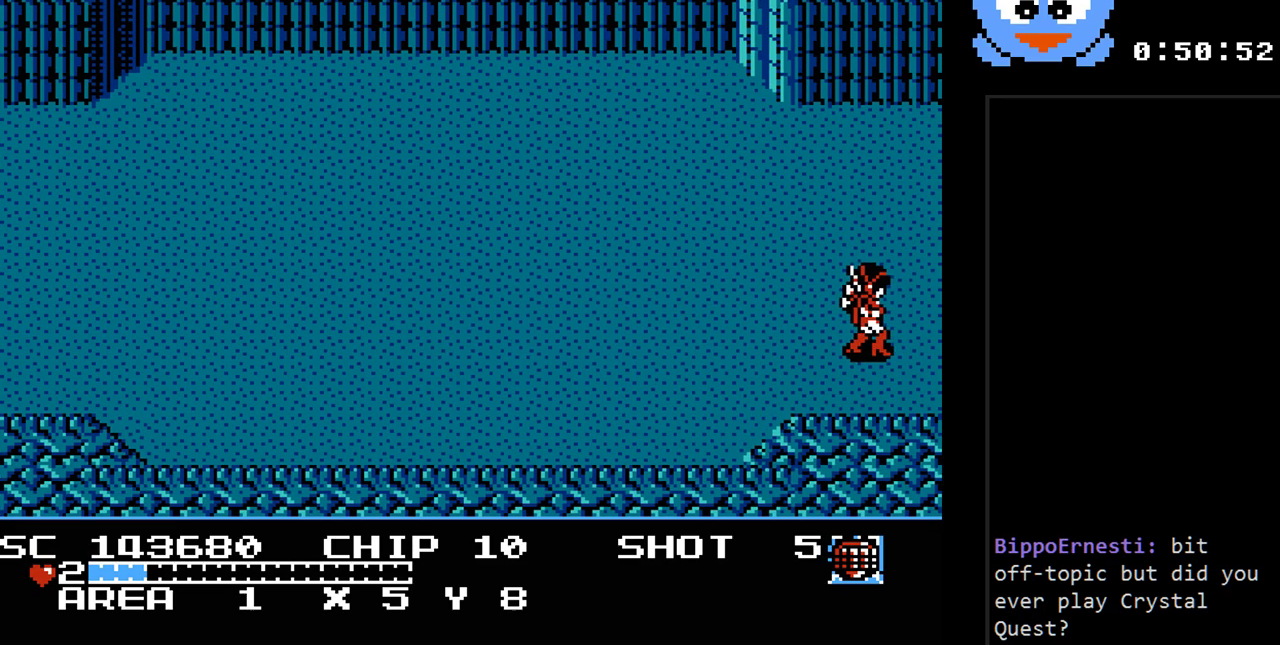
{"buttons": [], "events": [[350, "DPAD_RIGHT", "up"]]}
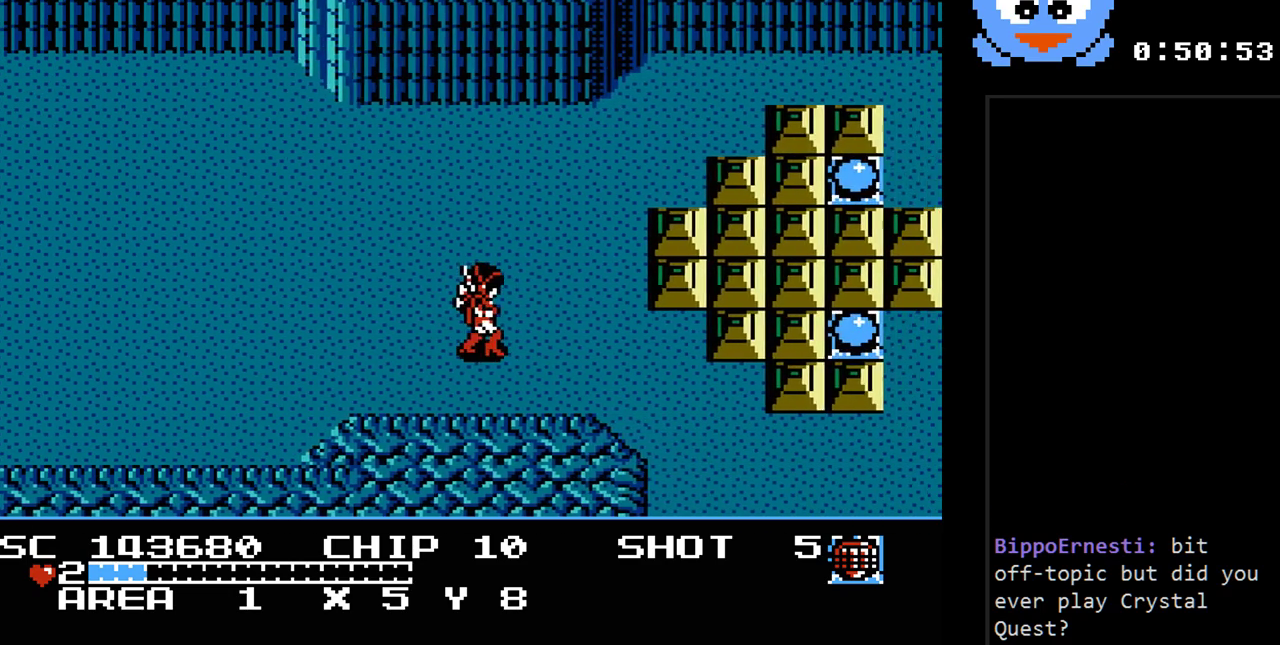
{"buttons": [], "events": []}
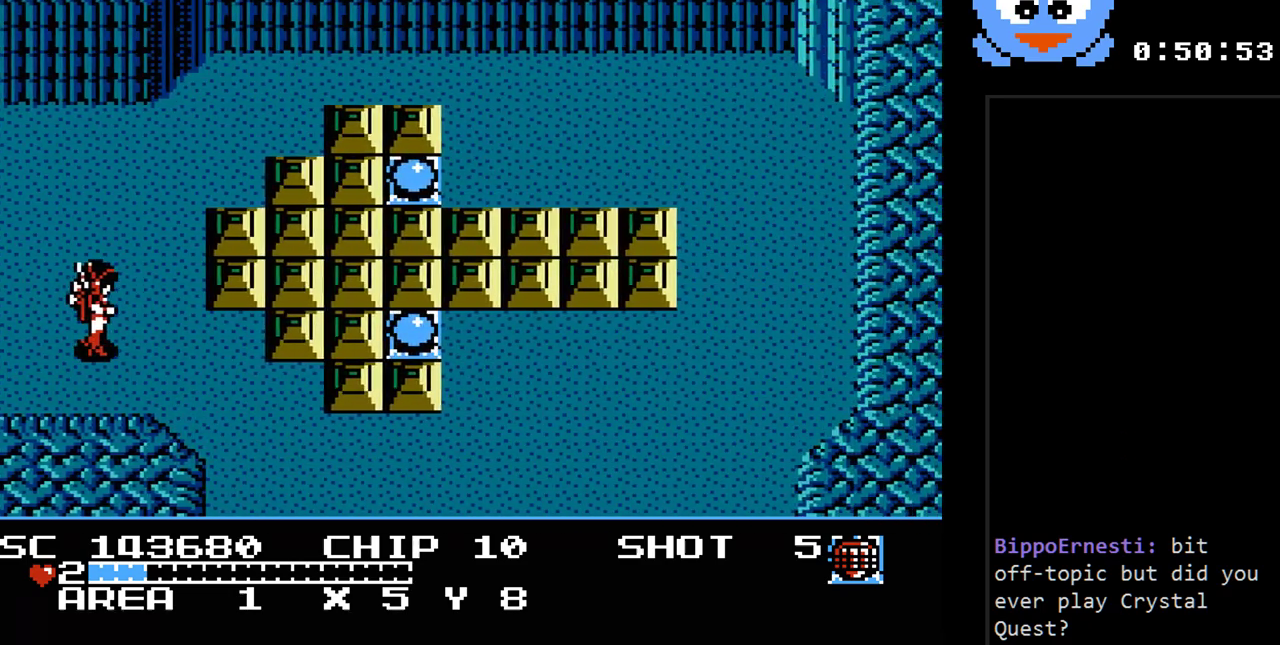
{"buttons": ["DPAD_DOWN", "DPAD_RIGHT"], "events": [[117, "DPAD_DOWN", "down"], [250, "DPAD_RIGHT", "down"]]}
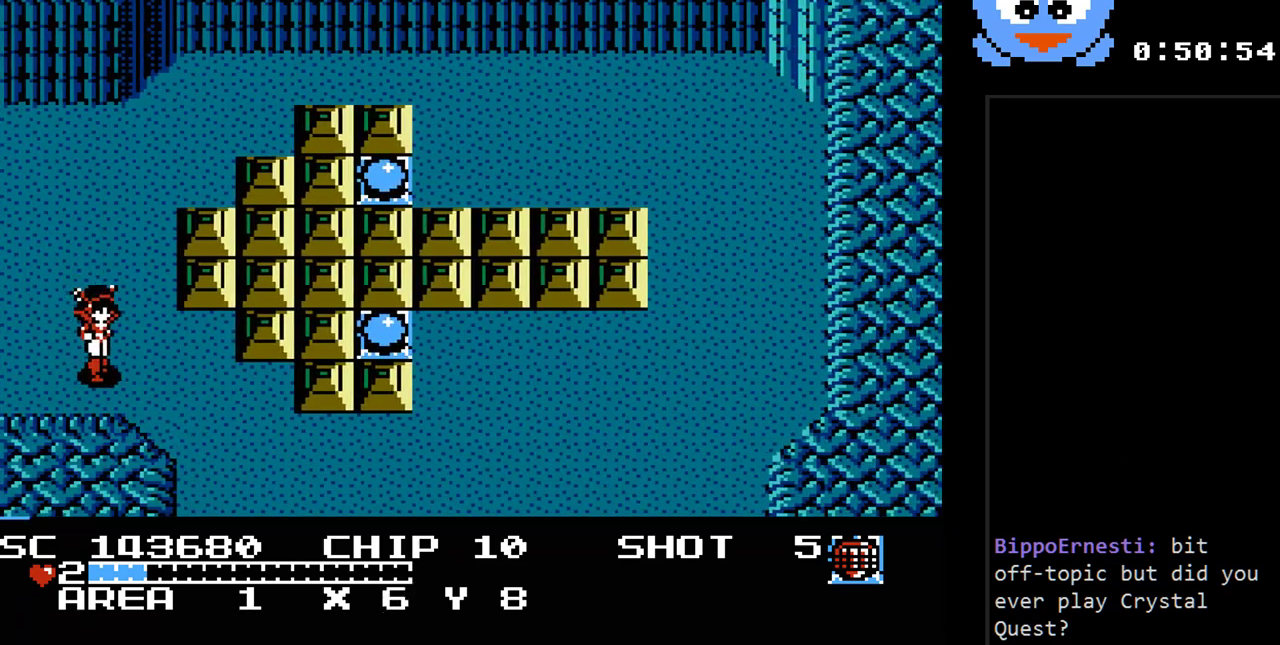
{"buttons": ["DPAD_RIGHT"], "events": [[383, "DPAD_DOWN", "up"]]}
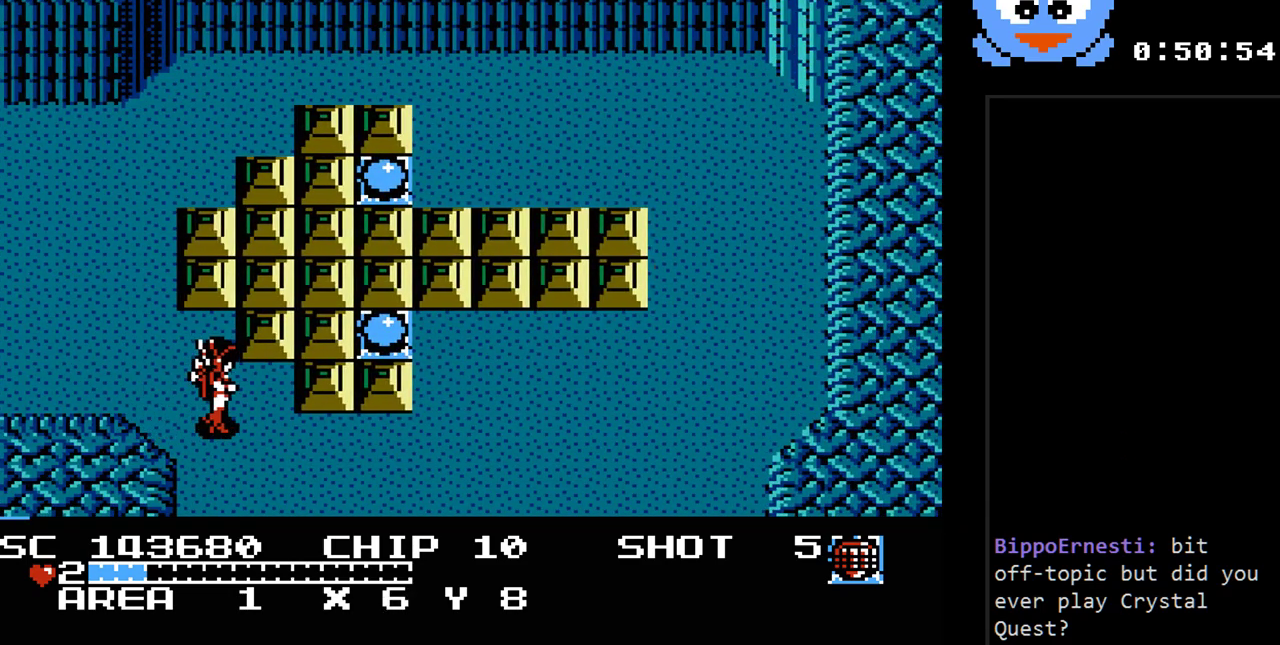
{"buttons": ["DPAD_RIGHT"], "events": [[267, "DPAD_DOWN", "down"], [300, "DPAD_RIGHT", "up"], [333, "DPAD_RIGHT", "down"], [433, "DPAD_DOWN", "up"]]}
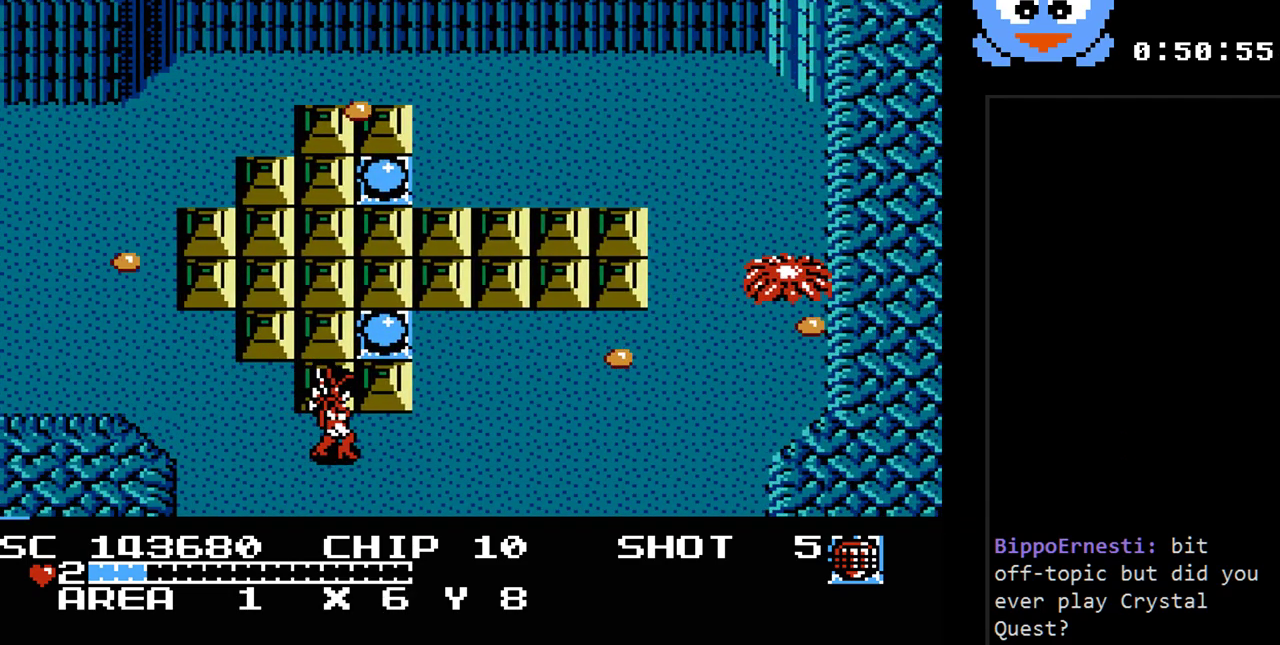
{"buttons": ["Y"], "events": [[83, "DPAD_UP", "down"], [150, "DPAD_RIGHT", "up"], [250, "Y", "down"], [283, "DPAD_UP", "up"]]}
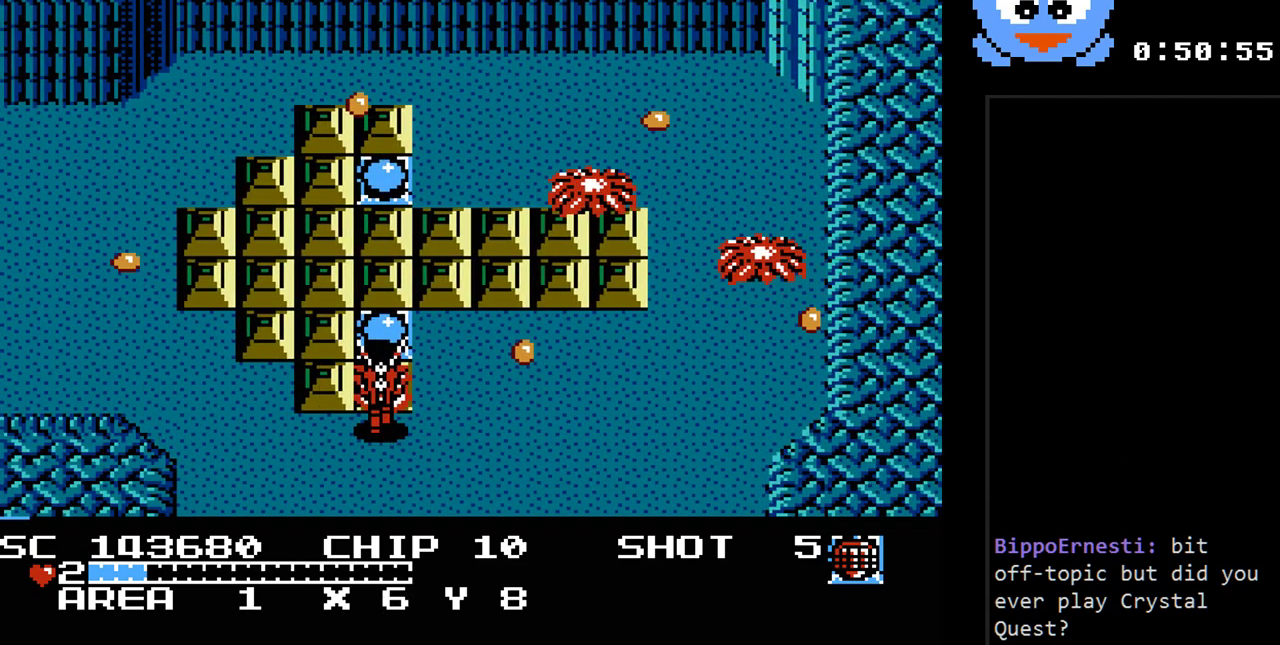
{"buttons": ["Y"], "events": [[33, "DPAD_UP", "down"], [133, "DPAD_LEFT", "down"], [133, "DPAD_UP", "up"], [167, "DPAD_DOWN", "down"], [167, "DPAD_LEFT", "up"], [383, "DPAD_DOWN", "up"]]}
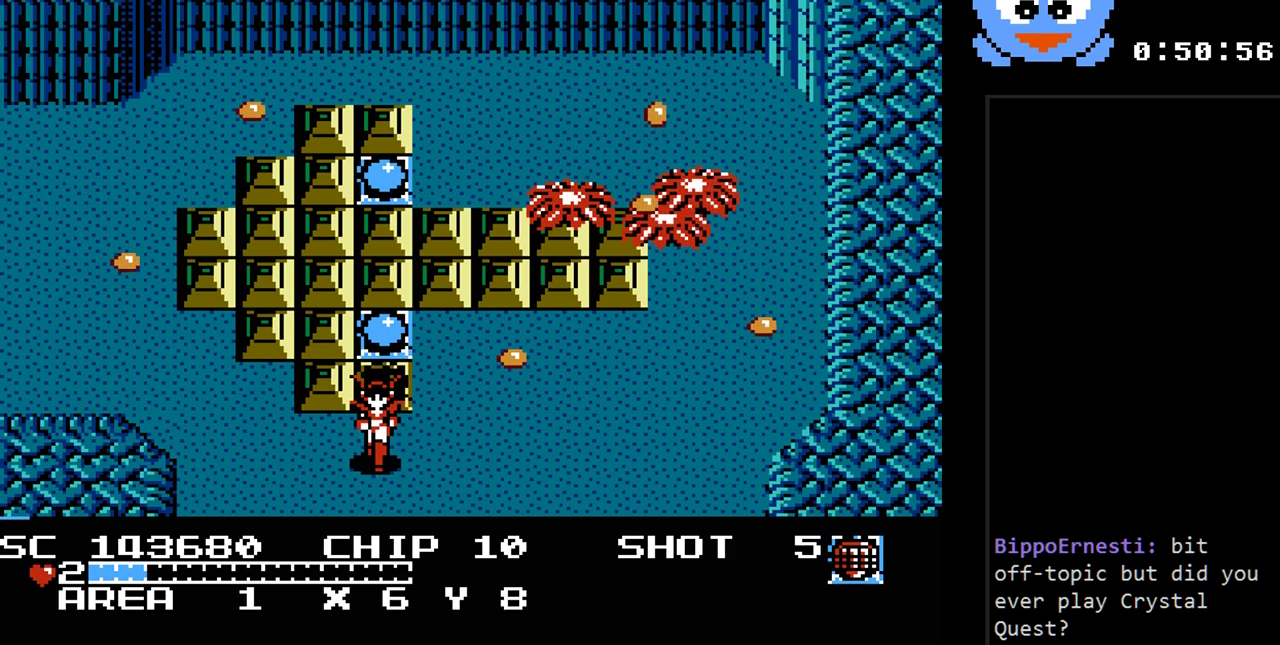
{"buttons": ["Y"], "events": [[17, "DPAD_UP", "down"], [467, "DPAD_UP", "up"]]}
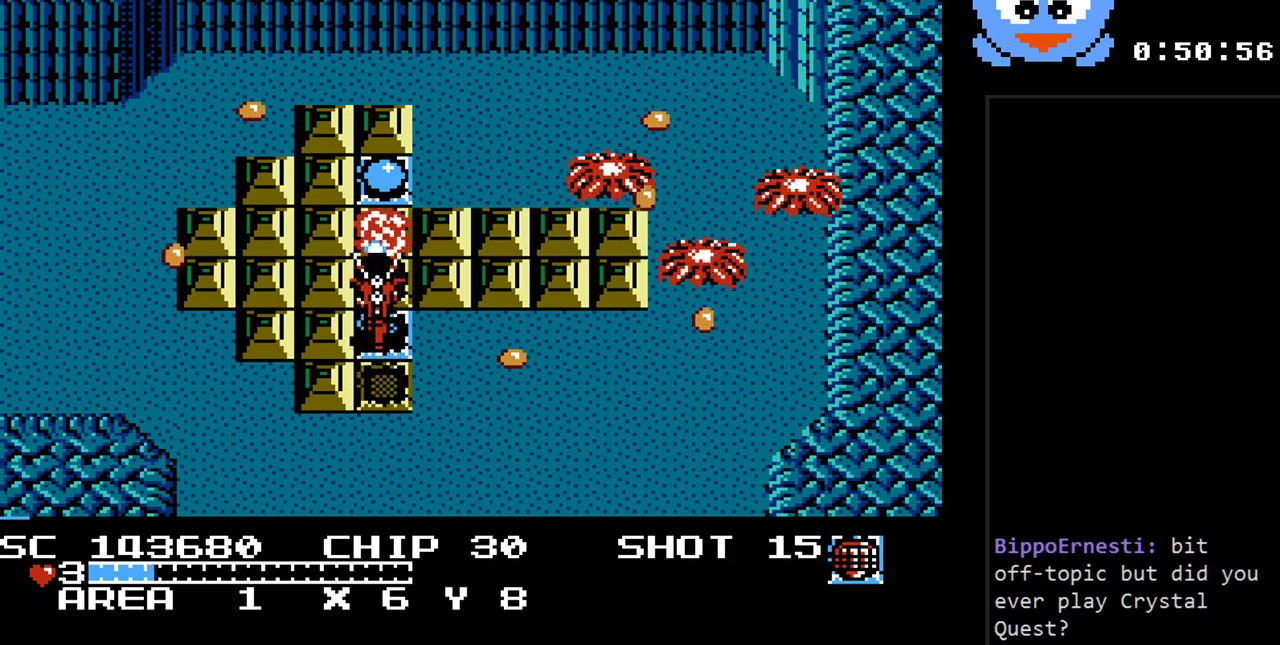
{"buttons": ["Y", "DPAD_UP"], "events": [[117, "DPAD_UP", "down"]]}
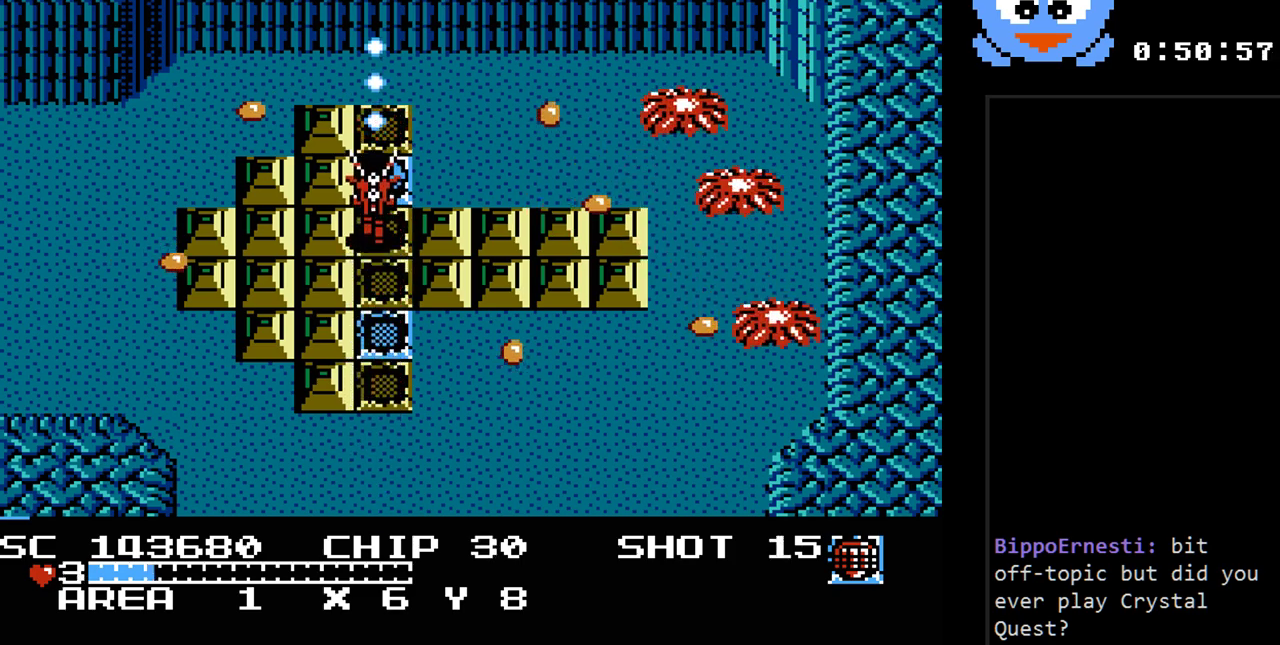
{"buttons": ["Y", "DPAD_DOWN"], "events": [[67, "DPAD_RIGHT", "down"], [67, "DPAD_UP", "up"], [100, "DPAD_DOWN", "down"], [100, "DPAD_RIGHT", "up"], [200, "Y", "up"], [383, "Y", "down"]]}